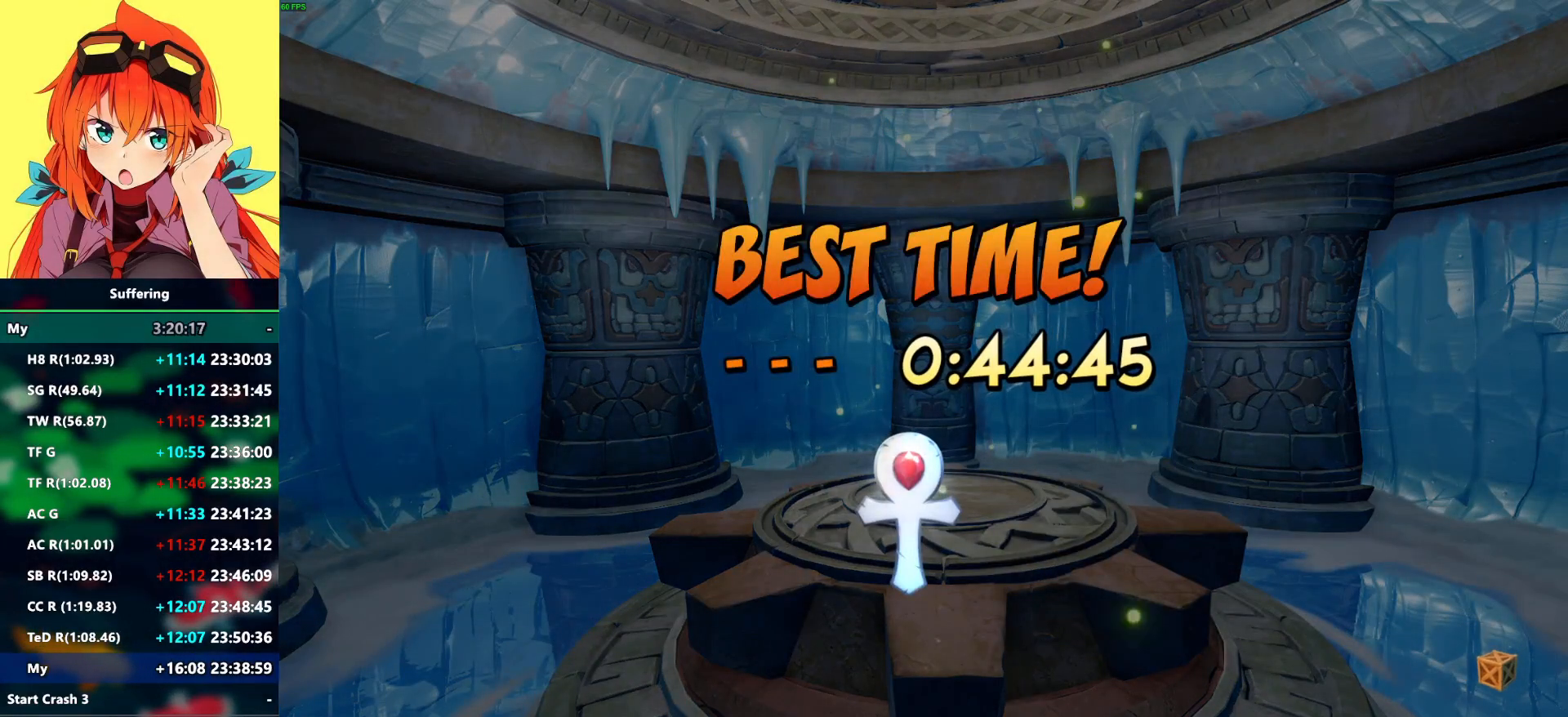
Gameplay with a controller (PlayStation layout); each line is a JSON object with the inputs held at the frame after it. "events" lists button and stick changes between this image and that frame as [ms after this image, input, new state], when the widget could be followed in between.
{"buttons": [], "left_stick": "center", "right_stick": "center", "events": [[450, "CROSS", "up"]]}
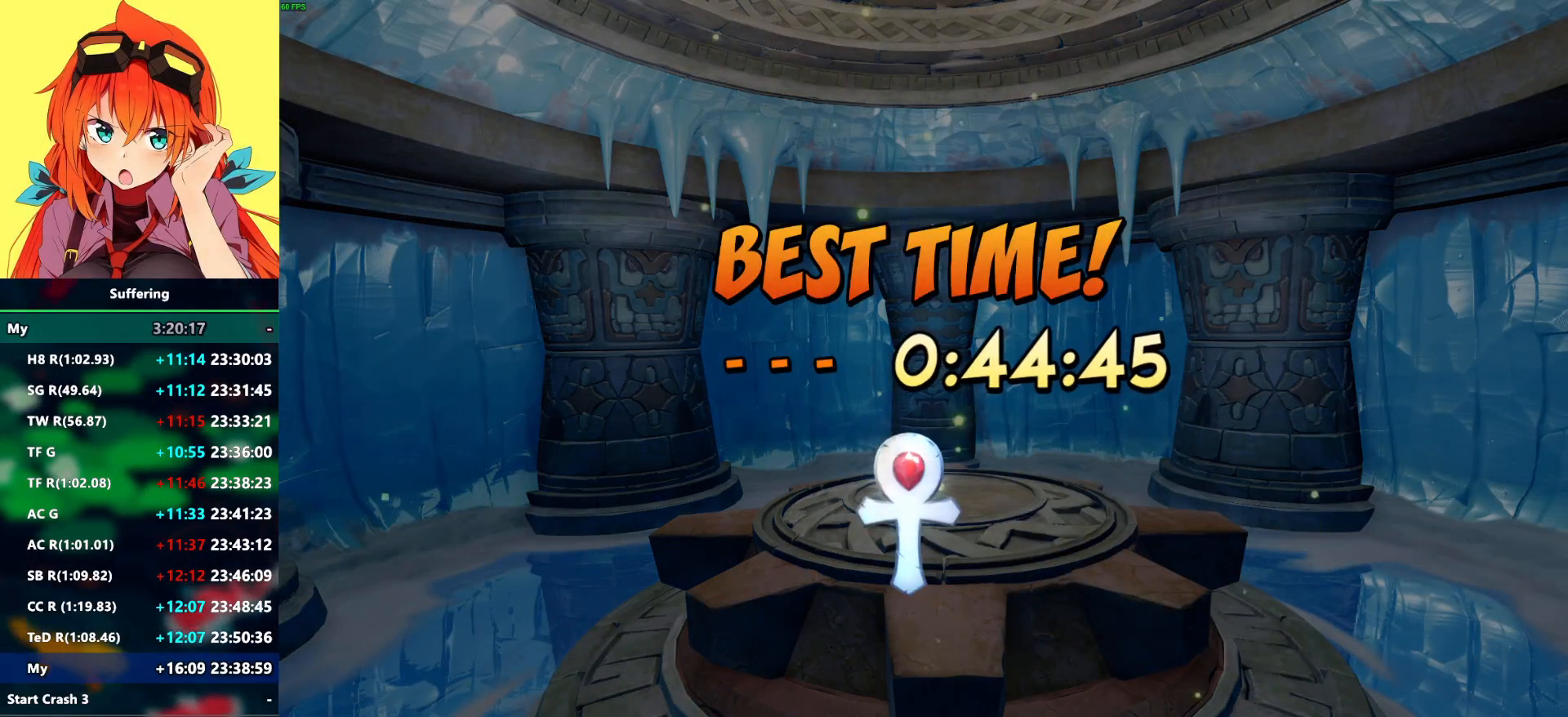
{"buttons": [], "left_stick": "center", "right_stick": "center", "events": [[33, "CROSS", "down"], [117, "CROSS", "up"], [217, "CROSS", "down"], [300, "CROSS", "up"], [383, "CROSS", "down"], [500, "CROSS", "up"]]}
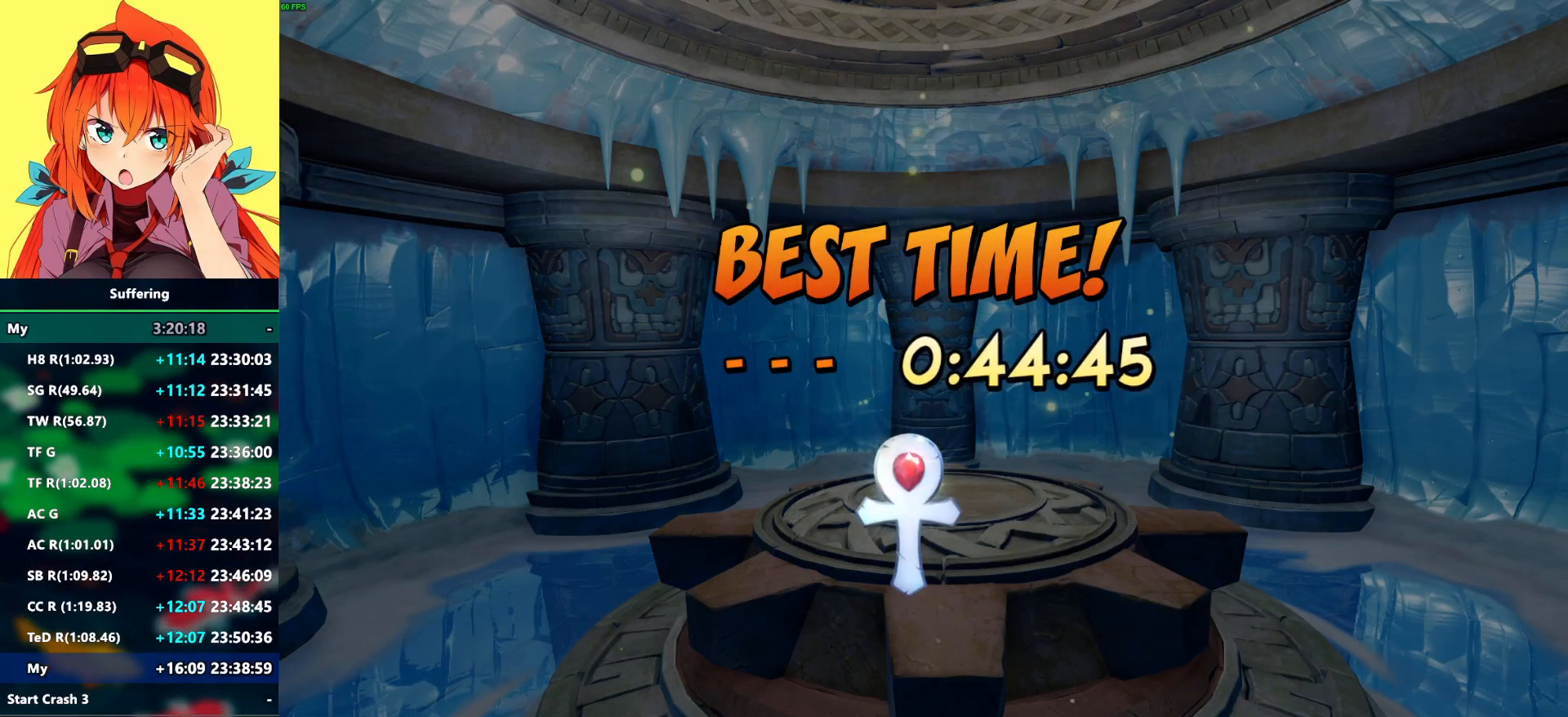
{"buttons": ["CROSS"], "left_stick": "center", "right_stick": "center", "events": [[67, "CROSS", "down"], [183, "CROSS", "up"], [267, "CROSS", "down"], [367, "CROSS", "up"], [450, "CROSS", "down"]]}
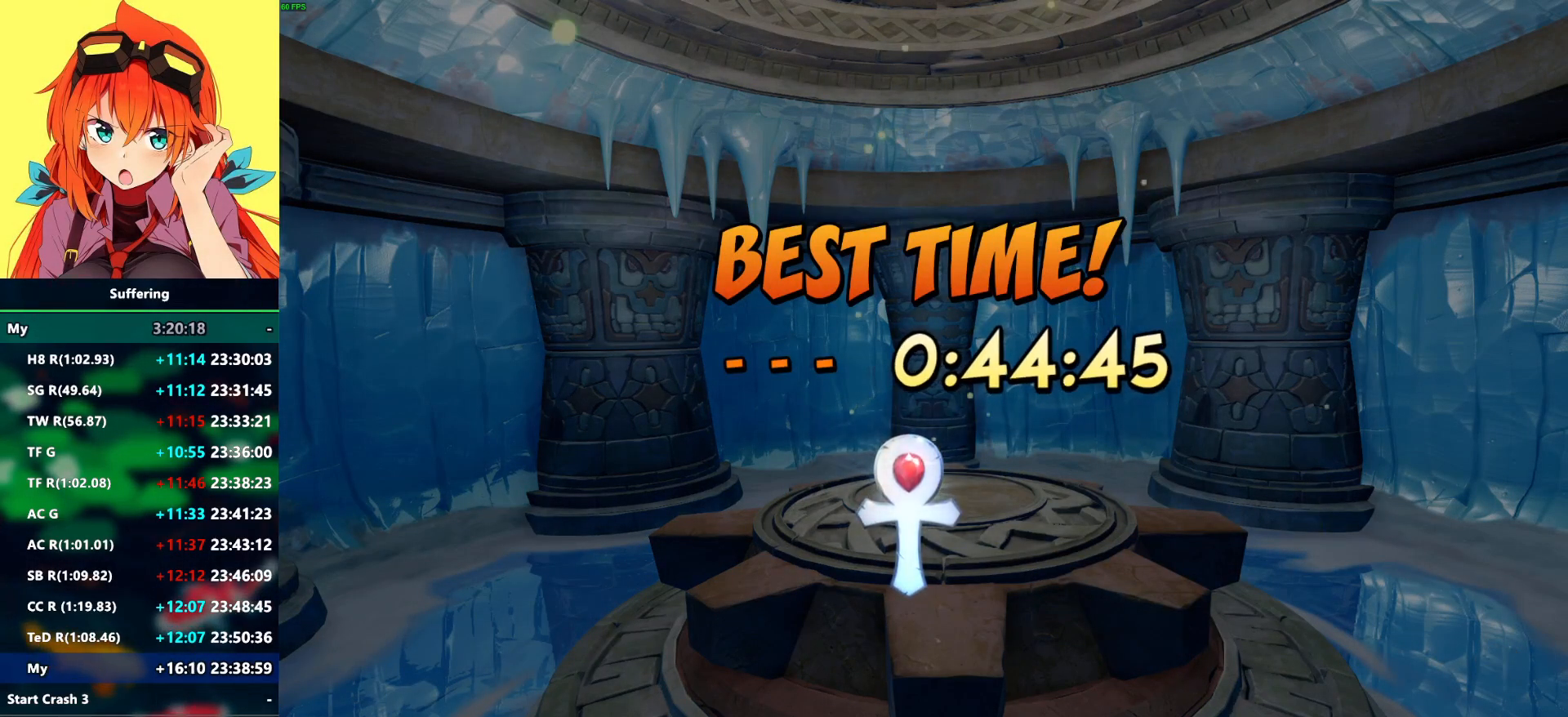
{"buttons": [], "left_stick": "center", "right_stick": "center", "events": [[67, "CROSS", "up"], [150, "CROSS", "down"], [267, "CROSS", "up"], [350, "CROSS", "down"], [467, "CROSS", "up"]]}
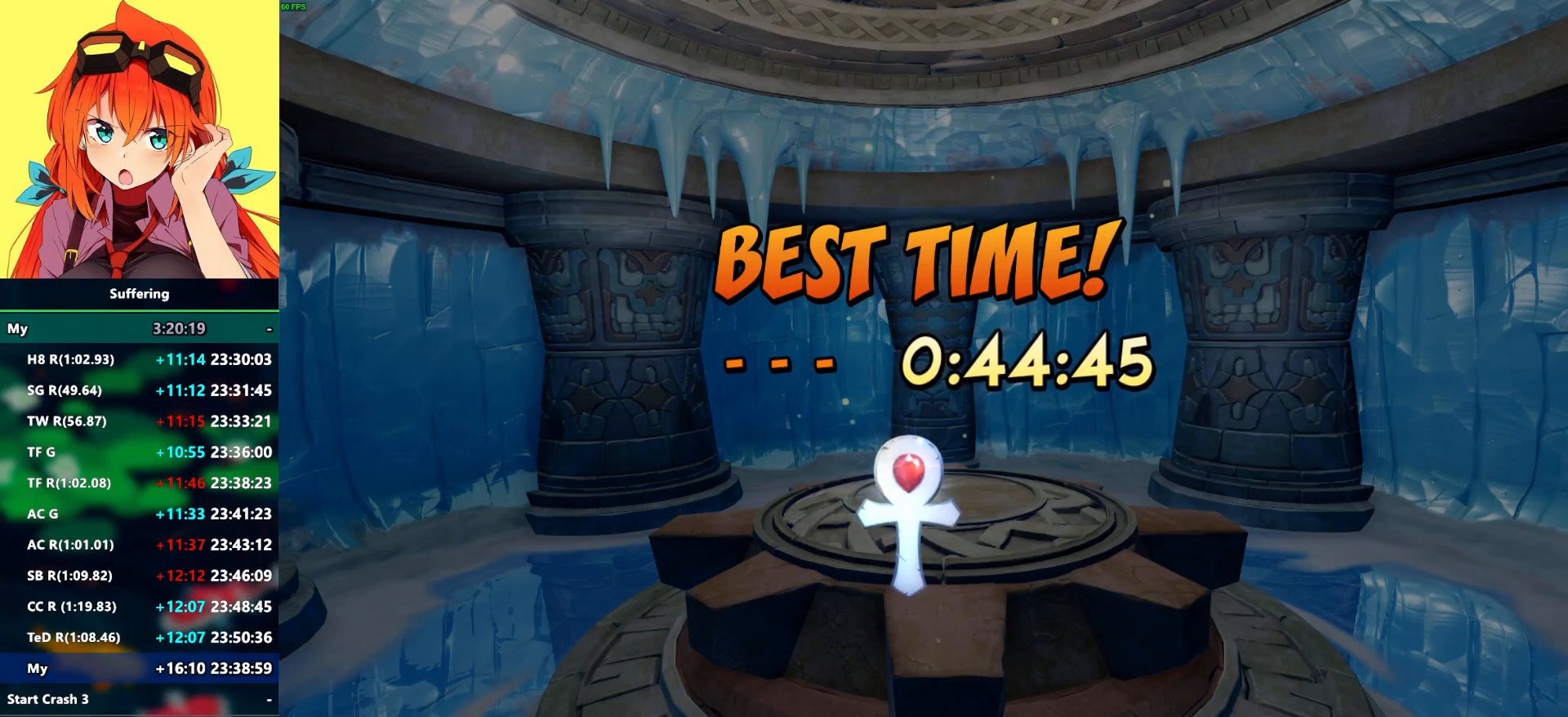
{"buttons": ["CROSS"], "left_stick": "center", "right_stick": "center", "events": [[50, "CROSS", "down"], [167, "CROSS", "up"], [250, "CROSS", "down"], [350, "CROSS", "up"], [450, "CROSS", "down"]]}
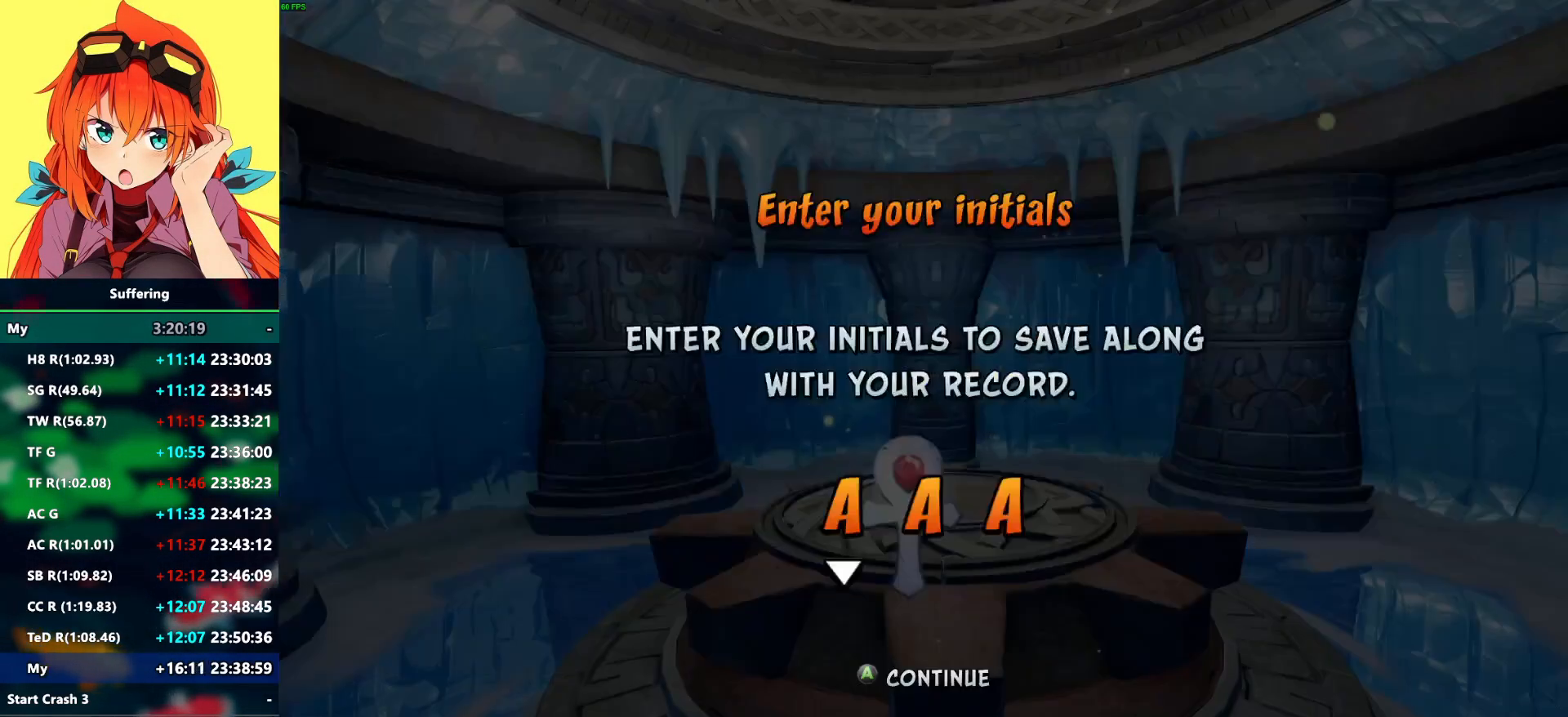
{"buttons": [], "left_stick": "center", "right_stick": "center", "events": [[67, "CROSS", "up"], [133, "CROSS", "down"], [267, "CROSS", "up"], [333, "CROSS", "down"], [450, "CROSS", "up"]]}
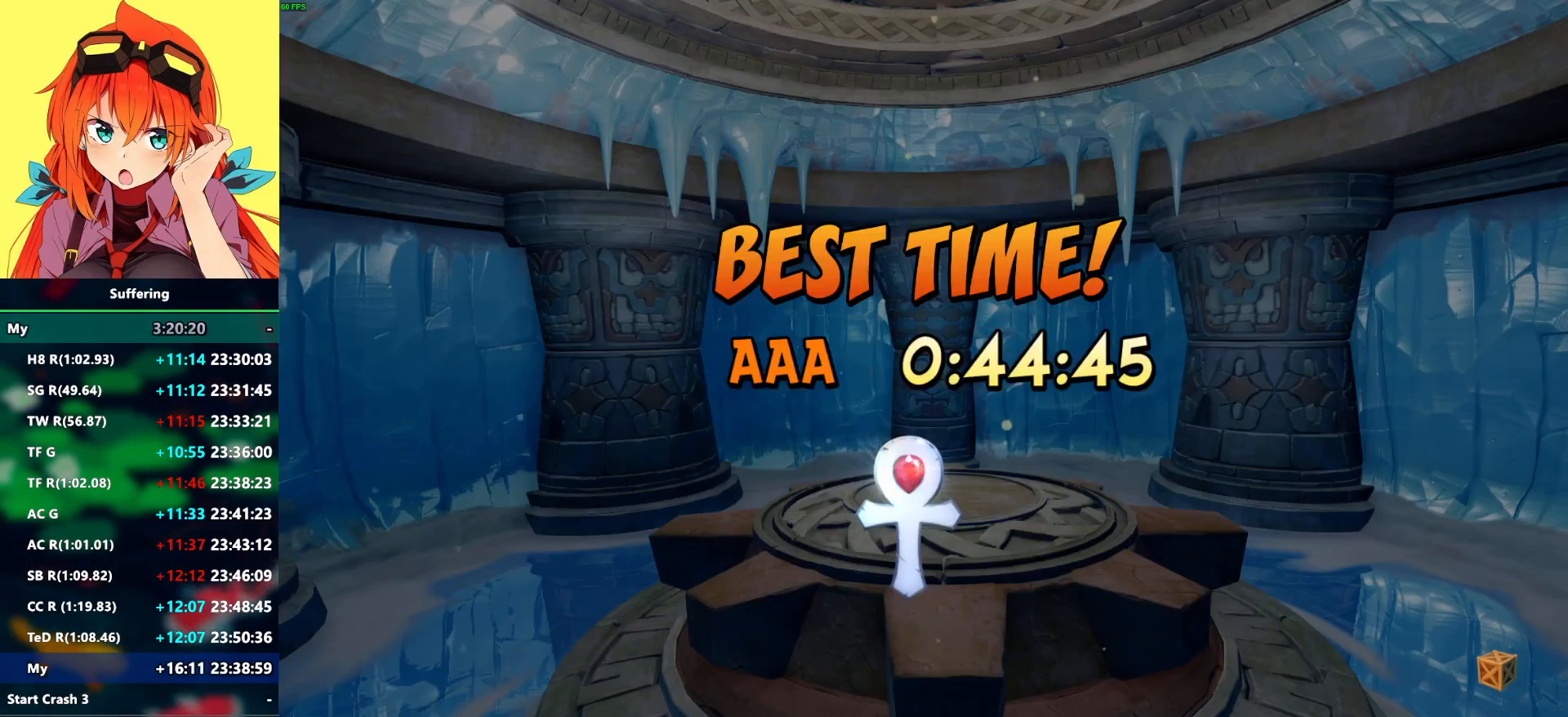
{"buttons": ["CROSS"], "left_stick": "center", "right_stick": "center", "events": [[50, "CROSS", "down"], [167, "CROSS", "up"], [267, "CROSS", "down"], [383, "CROSS", "up"], [467, "CROSS", "down"]]}
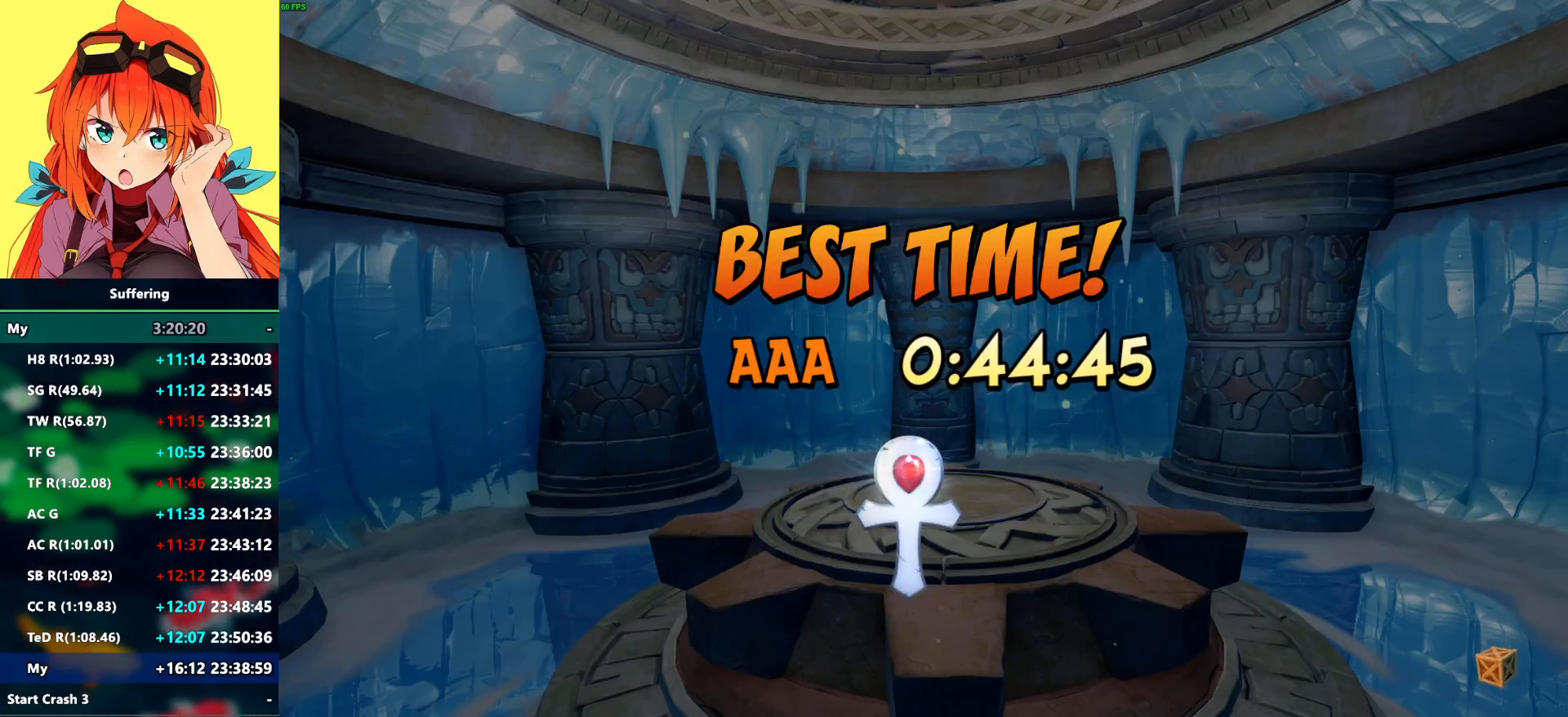
{"buttons": ["CROSS"], "left_stick": "center", "right_stick": "center", "events": [[100, "CROSS", "up"], [200, "CROSS", "down"], [300, "CROSS", "up"], [417, "CROSS", "down"]]}
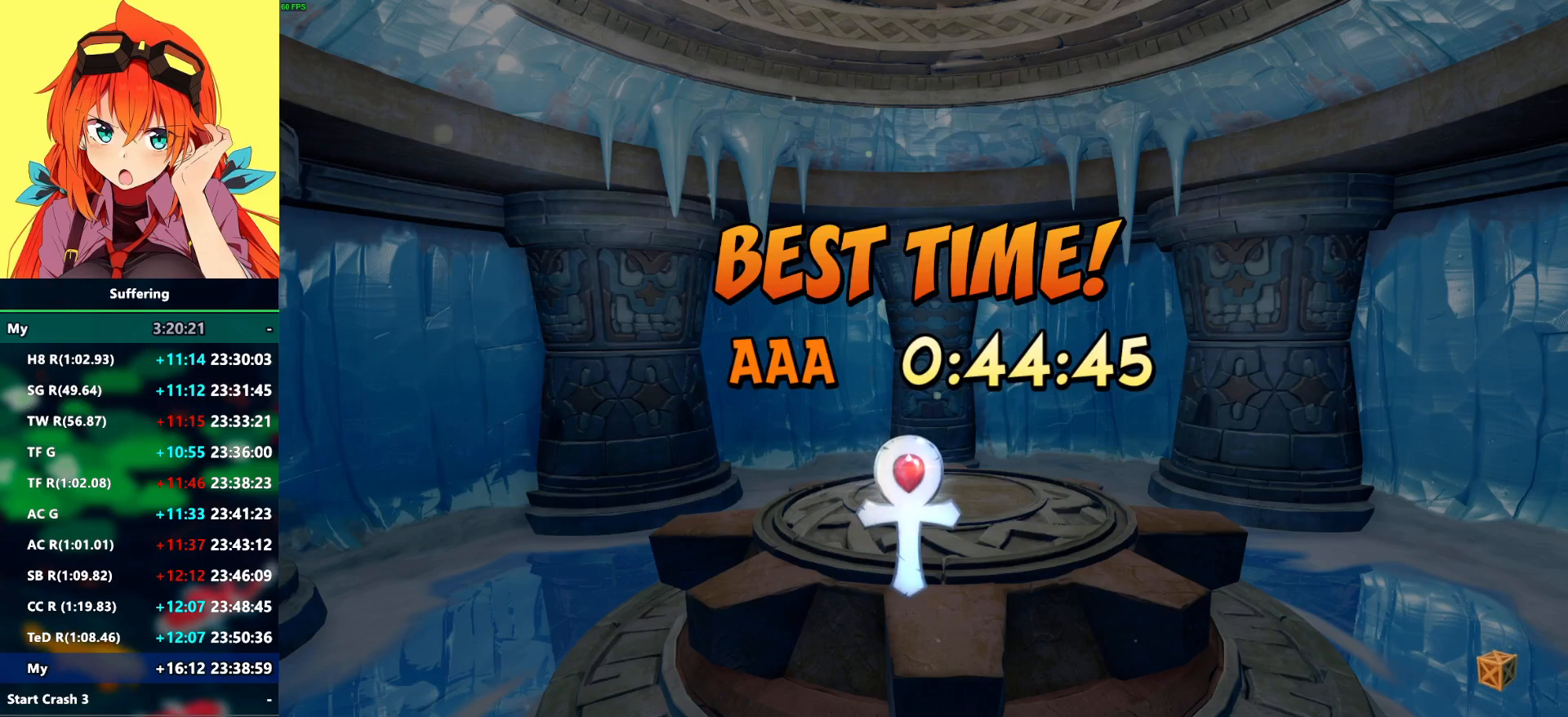
{"buttons": ["CROSS"], "left_stick": "center", "right_stick": "center", "events": [[17, "CROSS", "up"], [100, "CROSS", "down"], [233, "CROSS", "up"], [300, "CROSS", "down"], [417, "CROSS", "up"], [500, "CROSS", "down"]]}
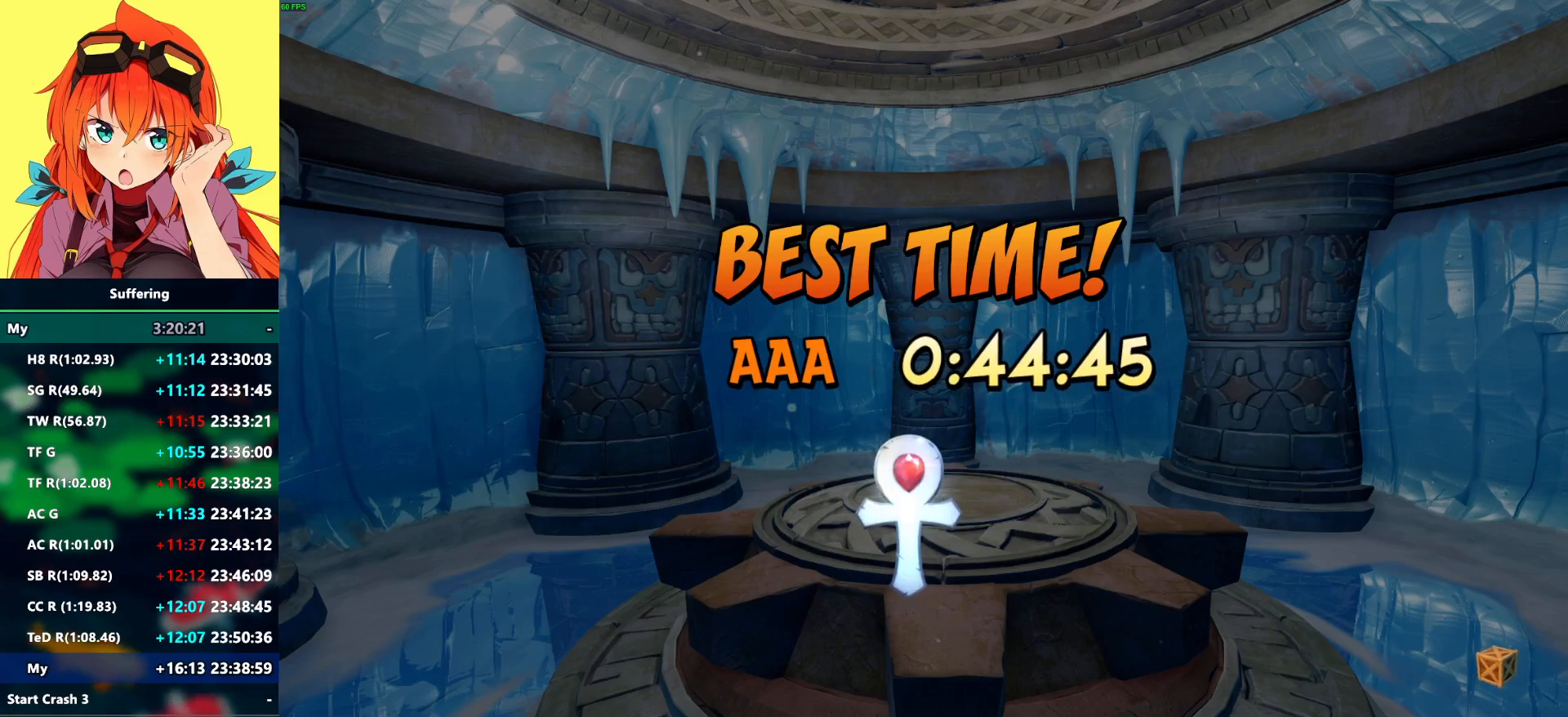
{"buttons": ["CROSS"], "left_stick": "center", "right_stick": "center", "events": [[133, "CROSS", "up"], [200, "CROSS", "down"], [317, "CROSS", "up"], [433, "CROSS", "down"]]}
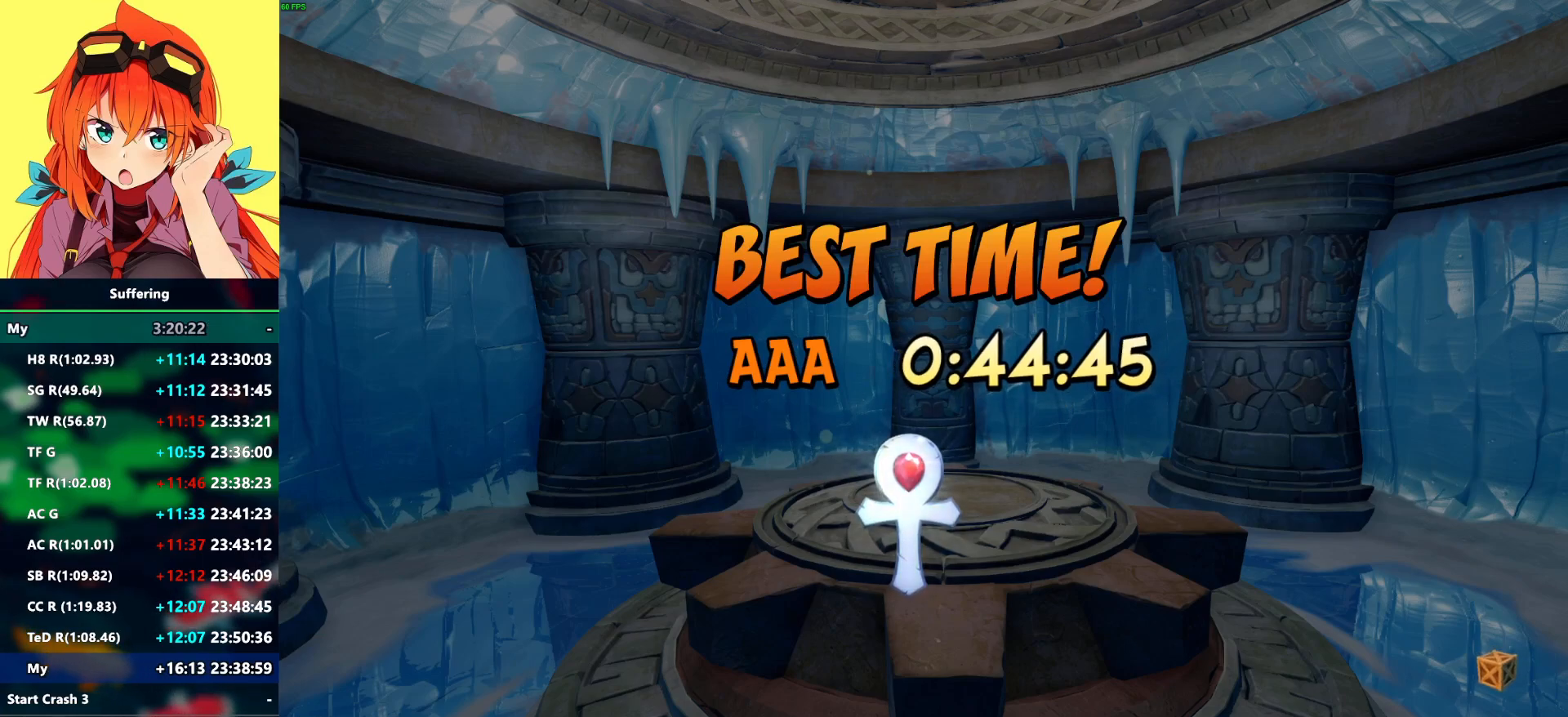
{"buttons": ["CROSS"], "left_stick": "center", "right_stick": "center", "events": [[50, "CROSS", "up"], [183, "CROSS", "down"], [267, "CROSS", "up"], [417, "CROSS", "down"]]}
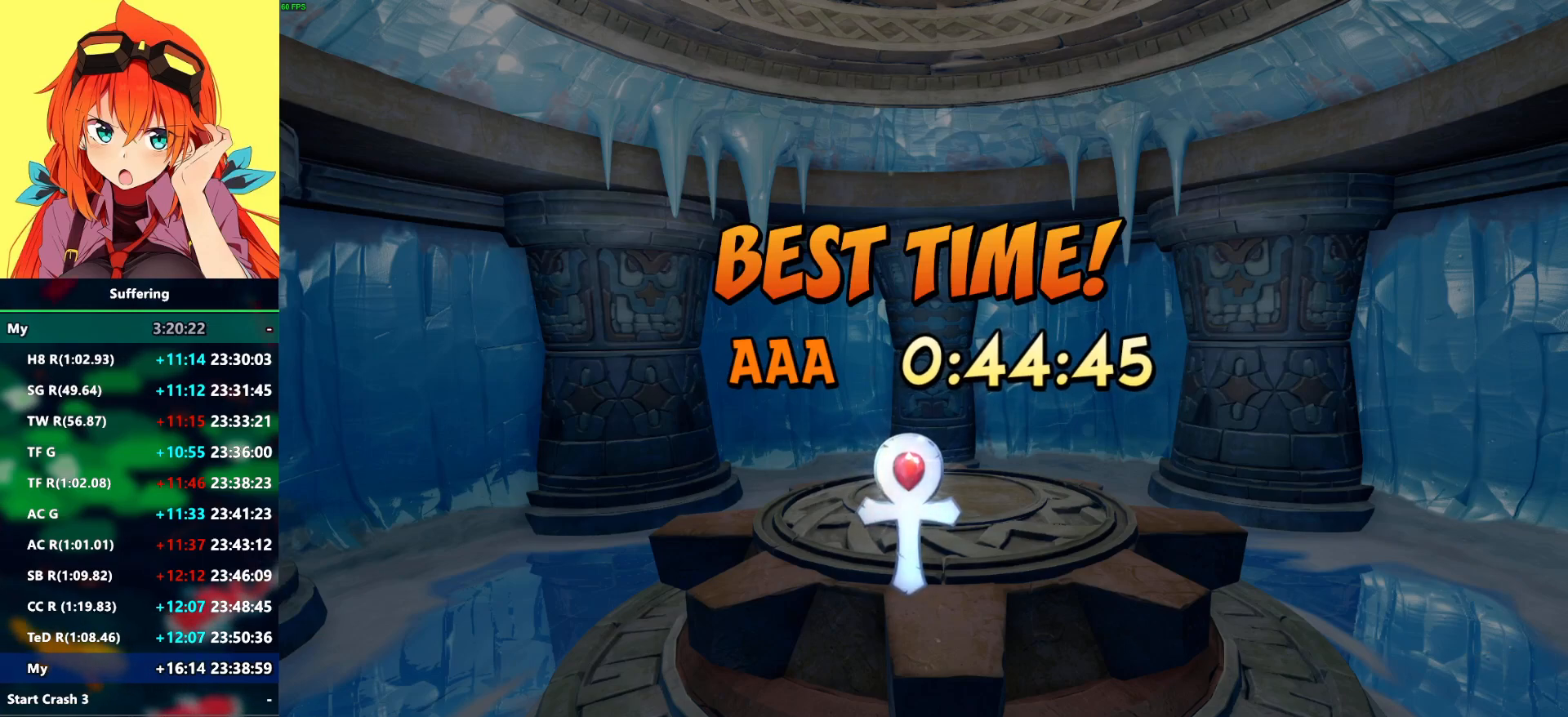
{"buttons": ["CROSS"], "left_stick": "center", "right_stick": "center", "events": [[33, "CROSS", "up"], [133, "CROSS", "down"], [267, "CROSS", "up"], [383, "CROSS", "down"]]}
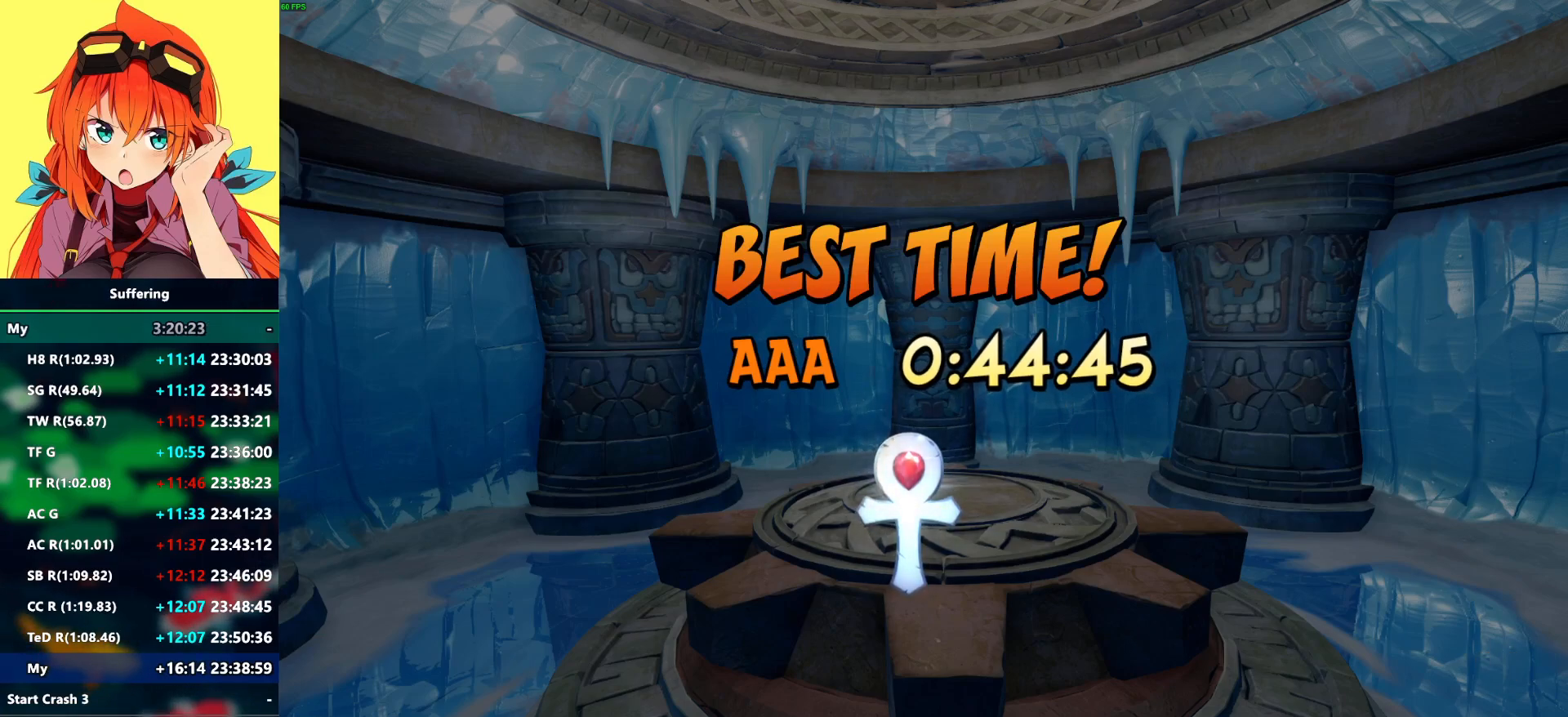
{"buttons": [], "left_stick": "center", "right_stick": "center", "events": [[17, "CROSS", "up"], [150, "CROSS", "down"], [250, "CROSS", "up"], [383, "CROSS", "down"], [483, "CROSS", "up"]]}
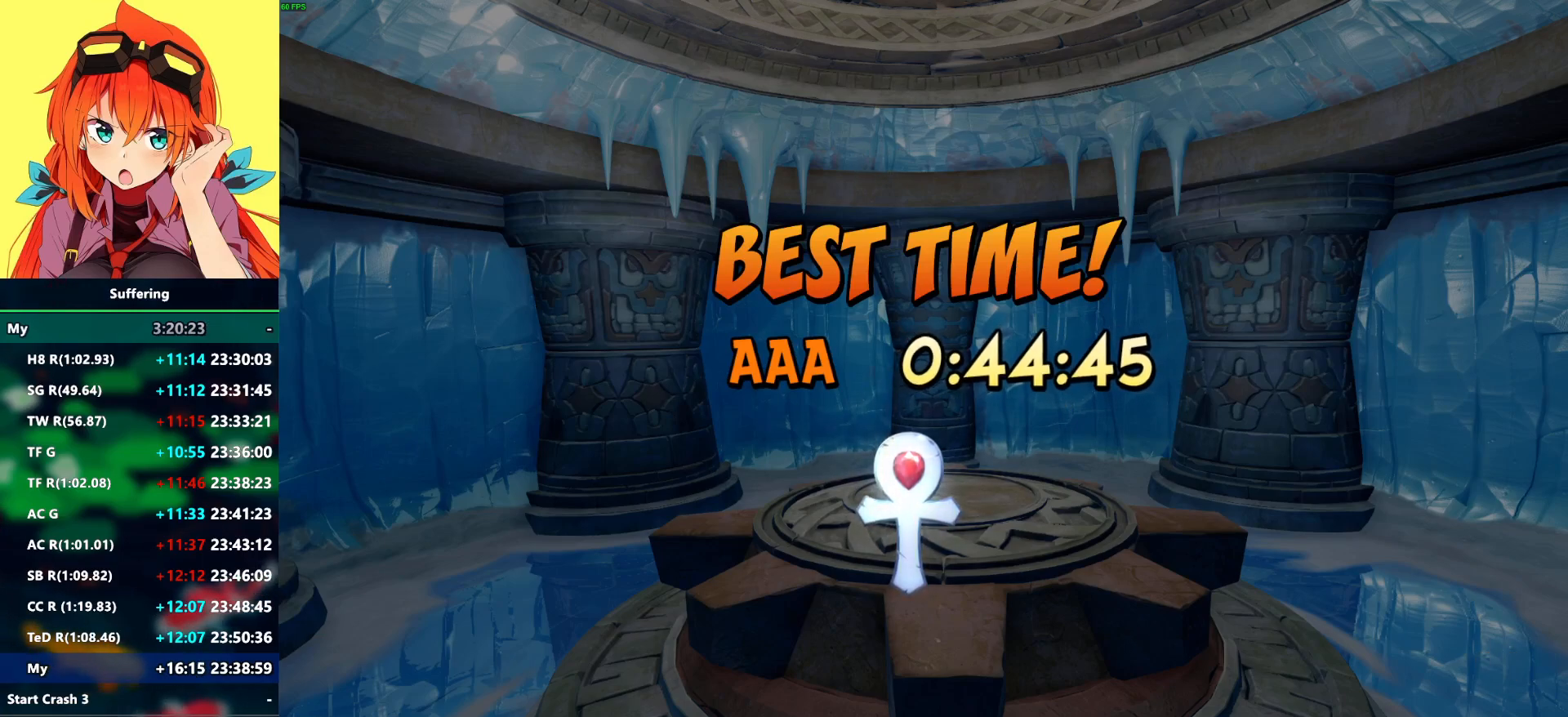
{"buttons": ["CROSS"], "left_stick": "center", "right_stick": "center", "events": [[100, "CROSS", "down"], [217, "CROSS", "up"], [300, "CROSS", "down"], [400, "CROSS", "up"], [467, "CROSS", "down"]]}
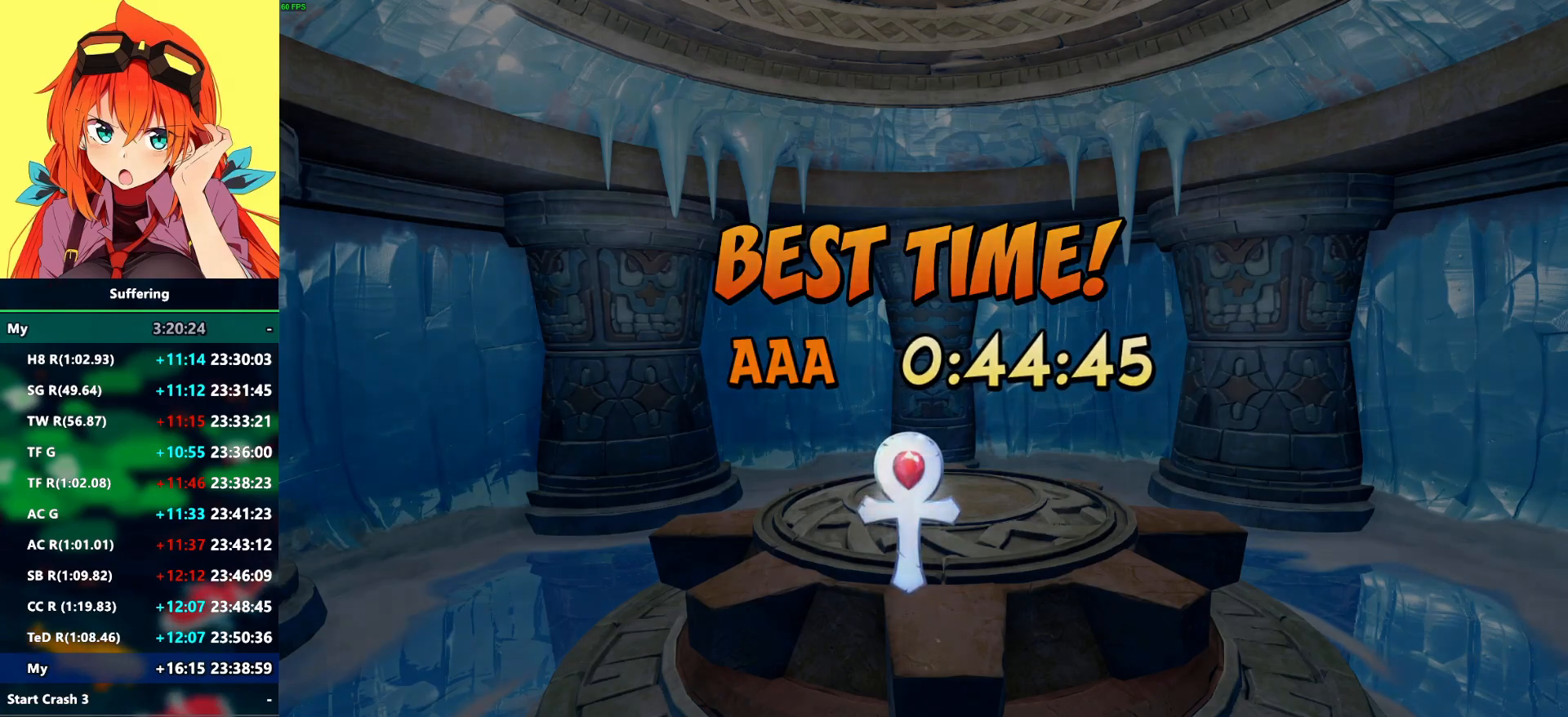
{"buttons": ["CROSS"], "left_stick": "center", "right_stick": "center", "events": [[67, "CROSS", "up"], [150, "CROSS", "down"], [250, "CROSS", "up"], [333, "CROSS", "down"], [417, "CROSS", "up"], [500, "CROSS", "down"]]}
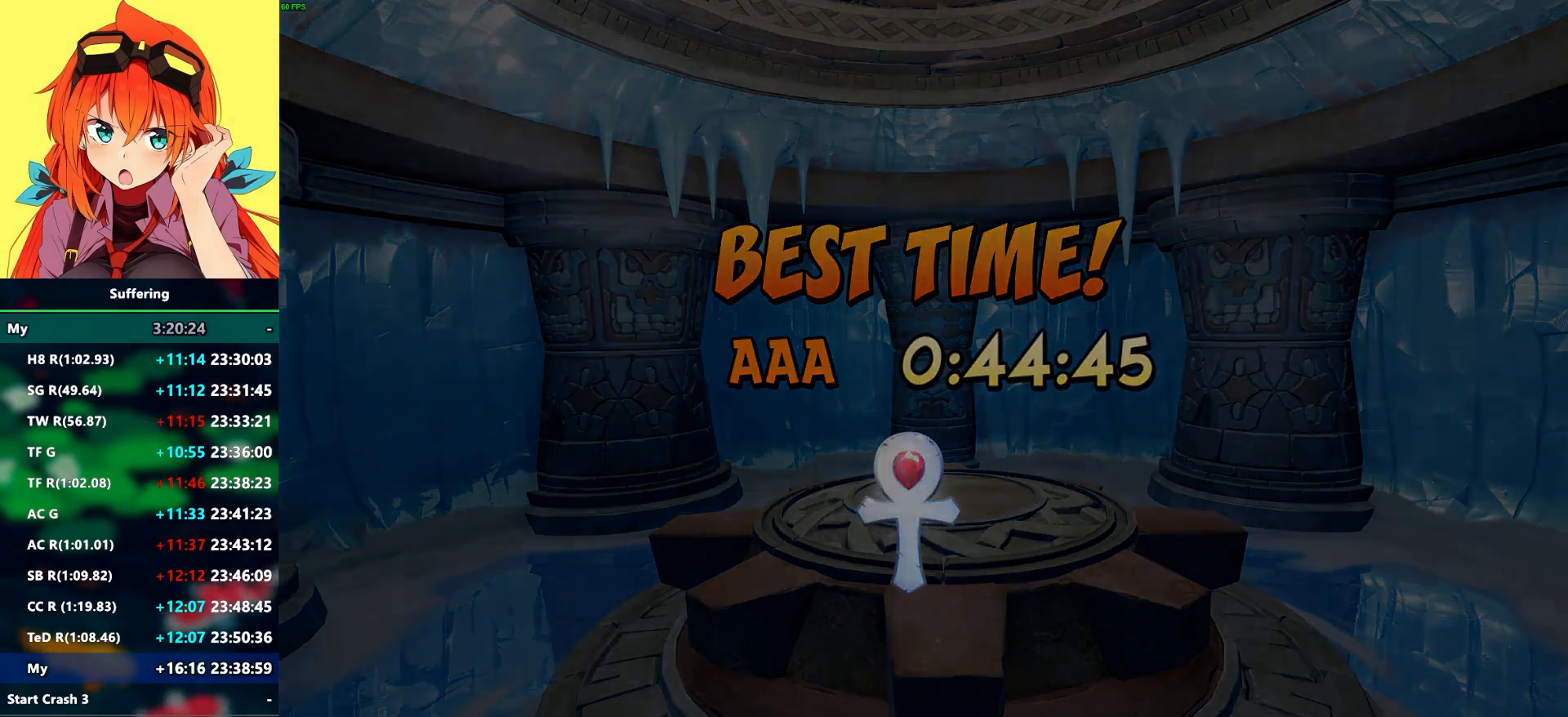
{"buttons": [], "left_stick": "center", "right_stick": "center", "events": [[117, "CROSS", "up"], [183, "CROSS", "down"], [283, "CROSS", "up"], [350, "CROSS", "down"], [467, "CROSS", "up"]]}
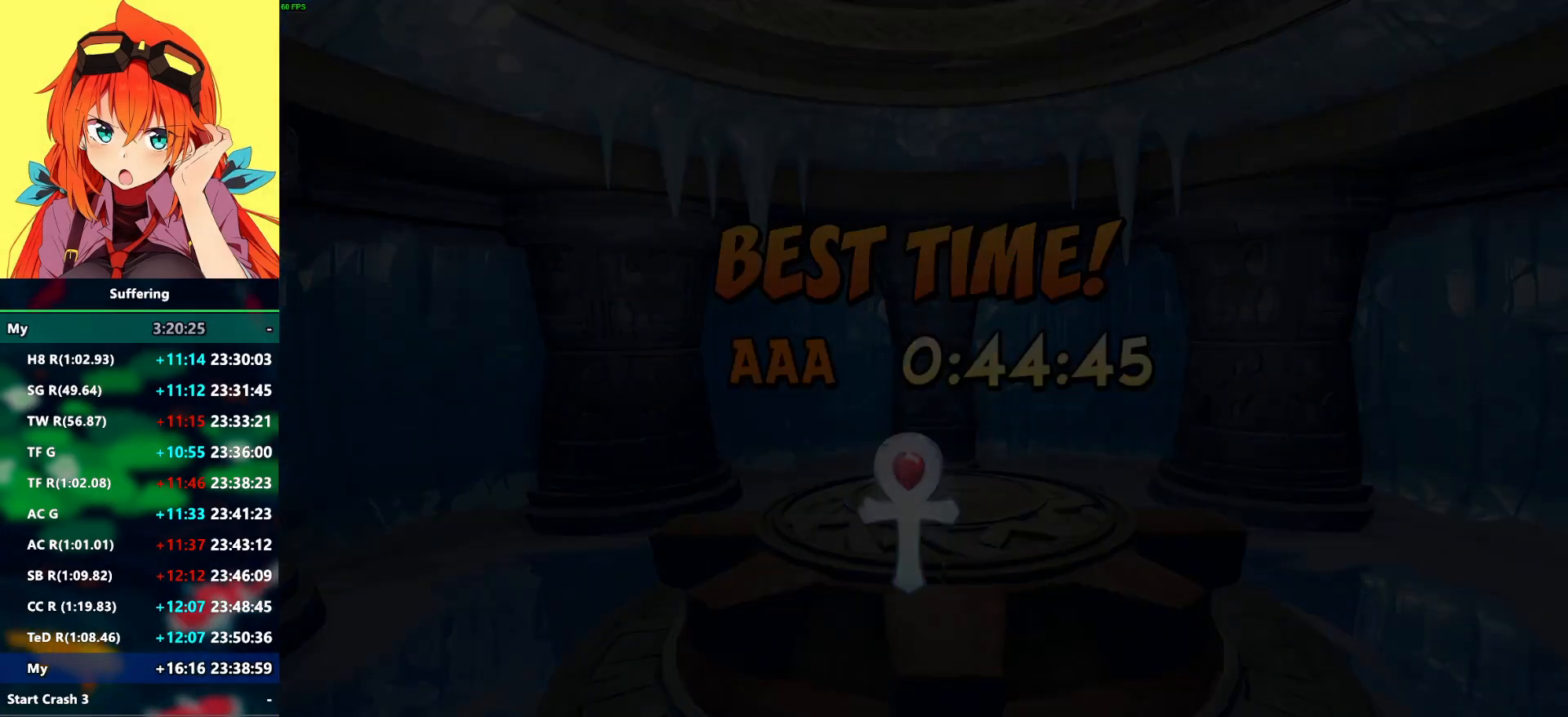
{"buttons": ["CROSS"], "left_stick": "center", "right_stick": "center", "events": [[33, "CROSS", "down"], [167, "CROSS", "up"], [217, "CROSS", "down"], [333, "CROSS", "up"], [400, "CROSS", "down"]]}
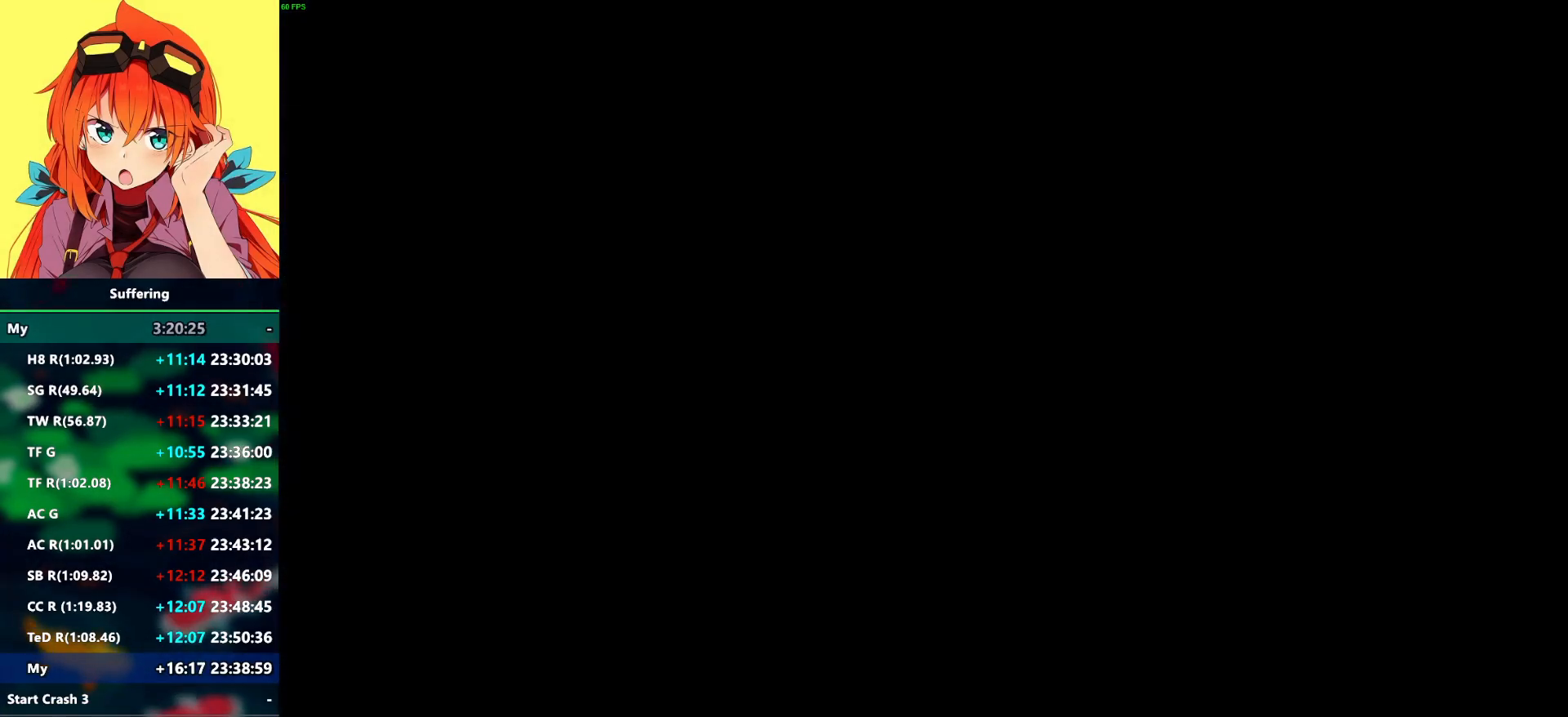
{"buttons": ["CROSS"], "left_stick": "center", "right_stick": "center", "events": [[17, "CROSS", "up"], [100, "CROSS", "down"], [217, "CROSS", "up"], [300, "CROSS", "down"], [400, "CROSS", "up"], [483, "CROSS", "down"]]}
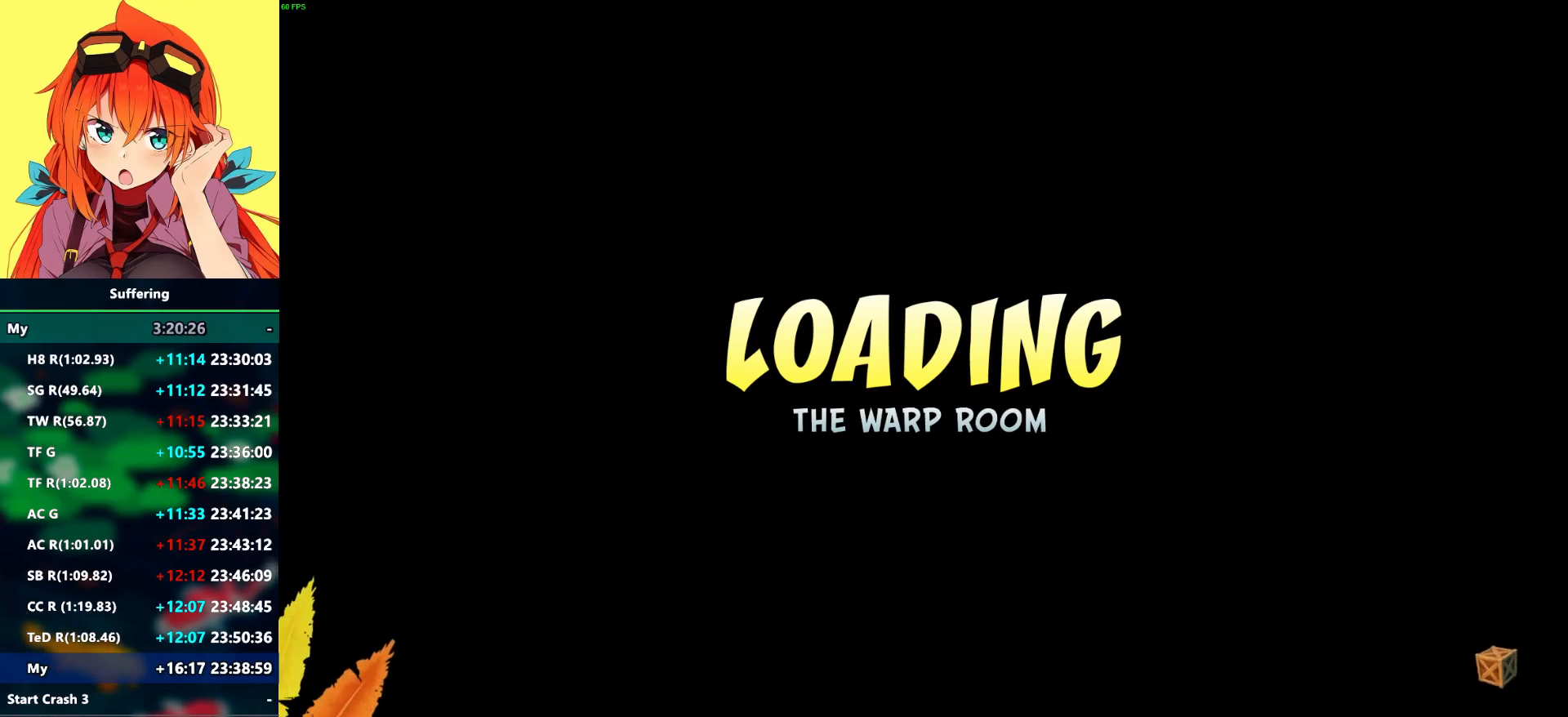
{"buttons": ["CROSS"], "left_stick": "center", "right_stick": "center", "events": [[67, "CROSS", "up"], [150, "CROSS", "down"], [233, "CROSS", "up"], [317, "CROSS", "down"], [433, "CROSS", "up"], [500, "CROSS", "down"]]}
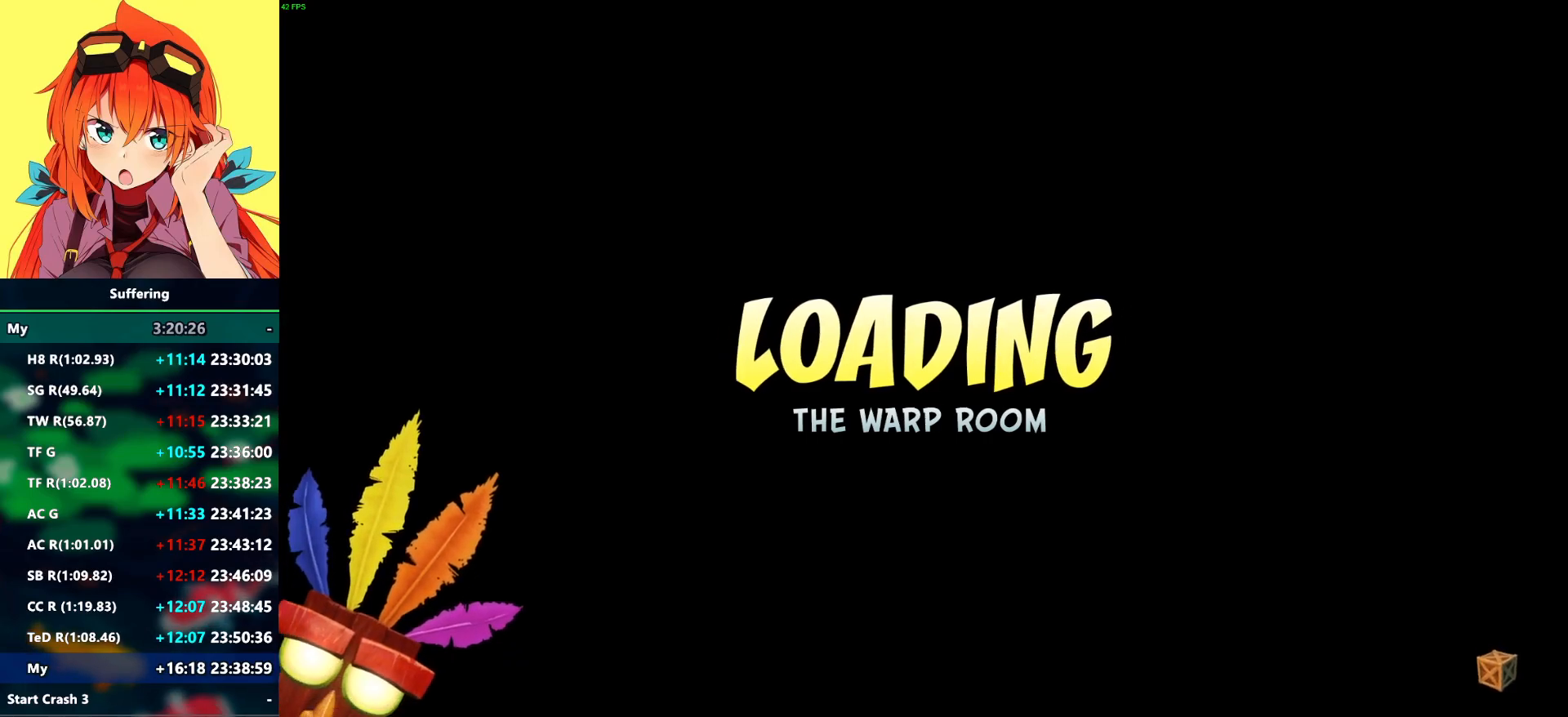
{"buttons": [], "left_stick": "center", "right_stick": "center", "events": [[117, "CROSS", "up"], [183, "CROSS", "down"], [317, "CROSS", "up"], [367, "CROSS", "down"], [483, "CROSS", "up"]]}
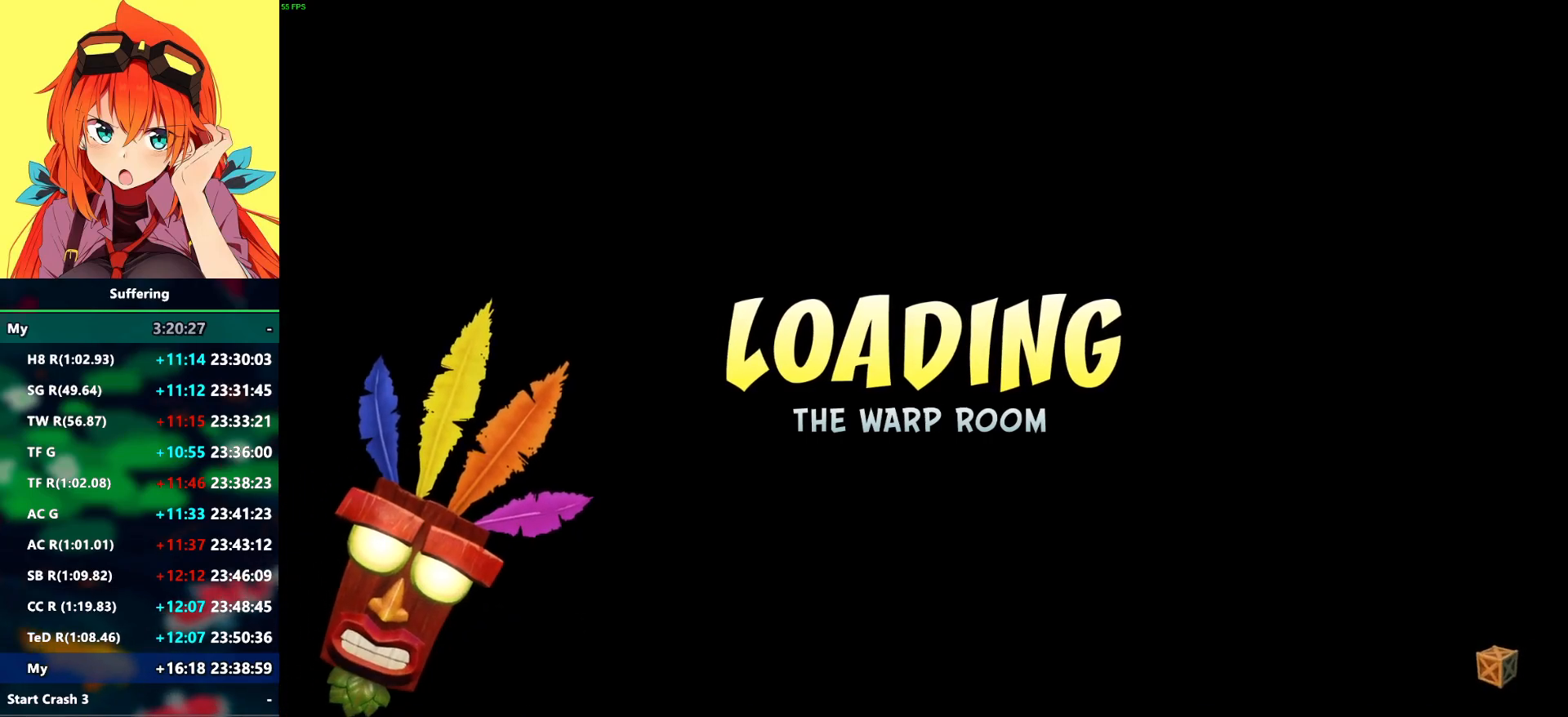
{"buttons": [], "left_stick": "center", "right_stick": "center", "events": [[50, "CROSS", "down"], [150, "CROSS", "up"], [250, "CROSS", "down"], [317, "CROSS", "up"]]}
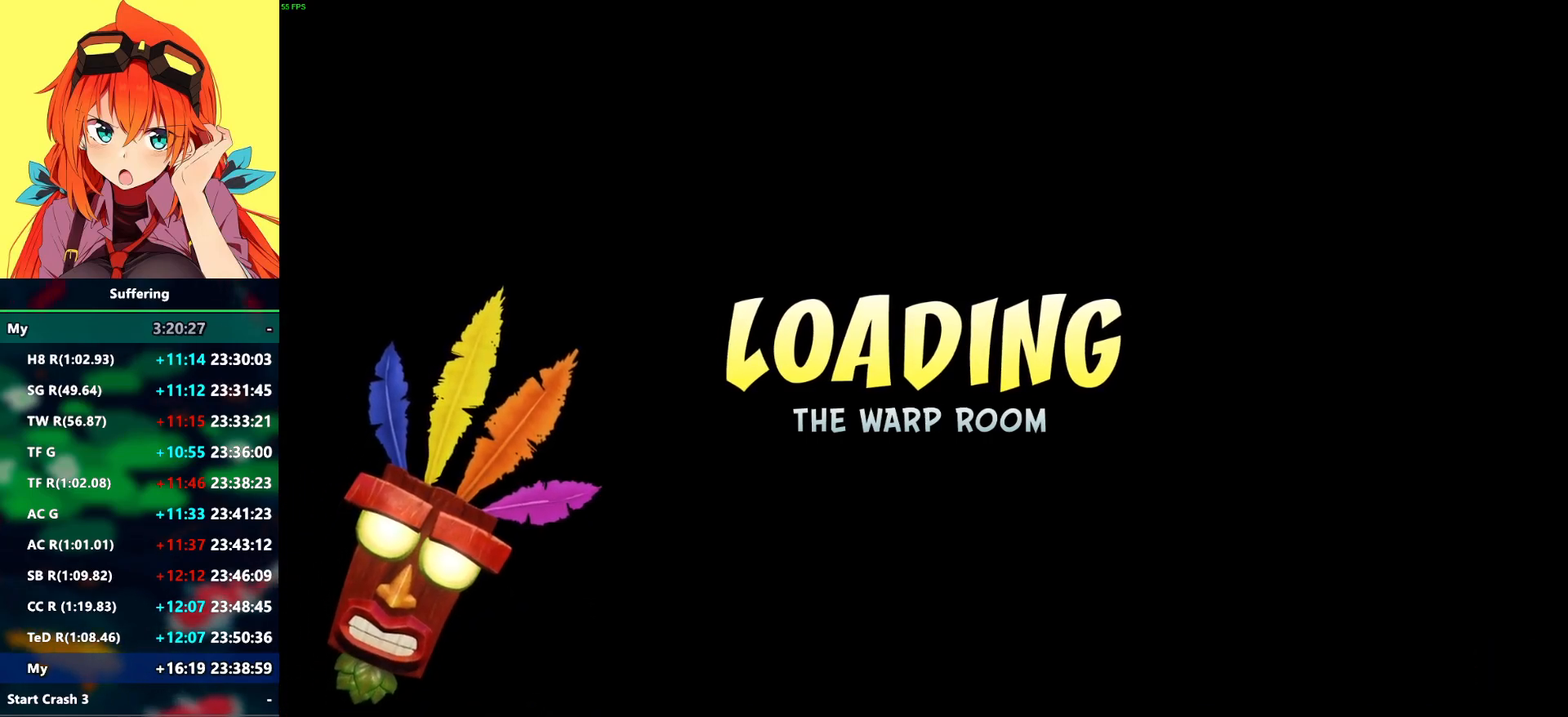
{"buttons": ["CROSS"], "left_stick": "center", "right_stick": "center", "events": [[217, "CROSS", "down"], [317, "CROSS", "up"], [383, "CROSS", "down"]]}
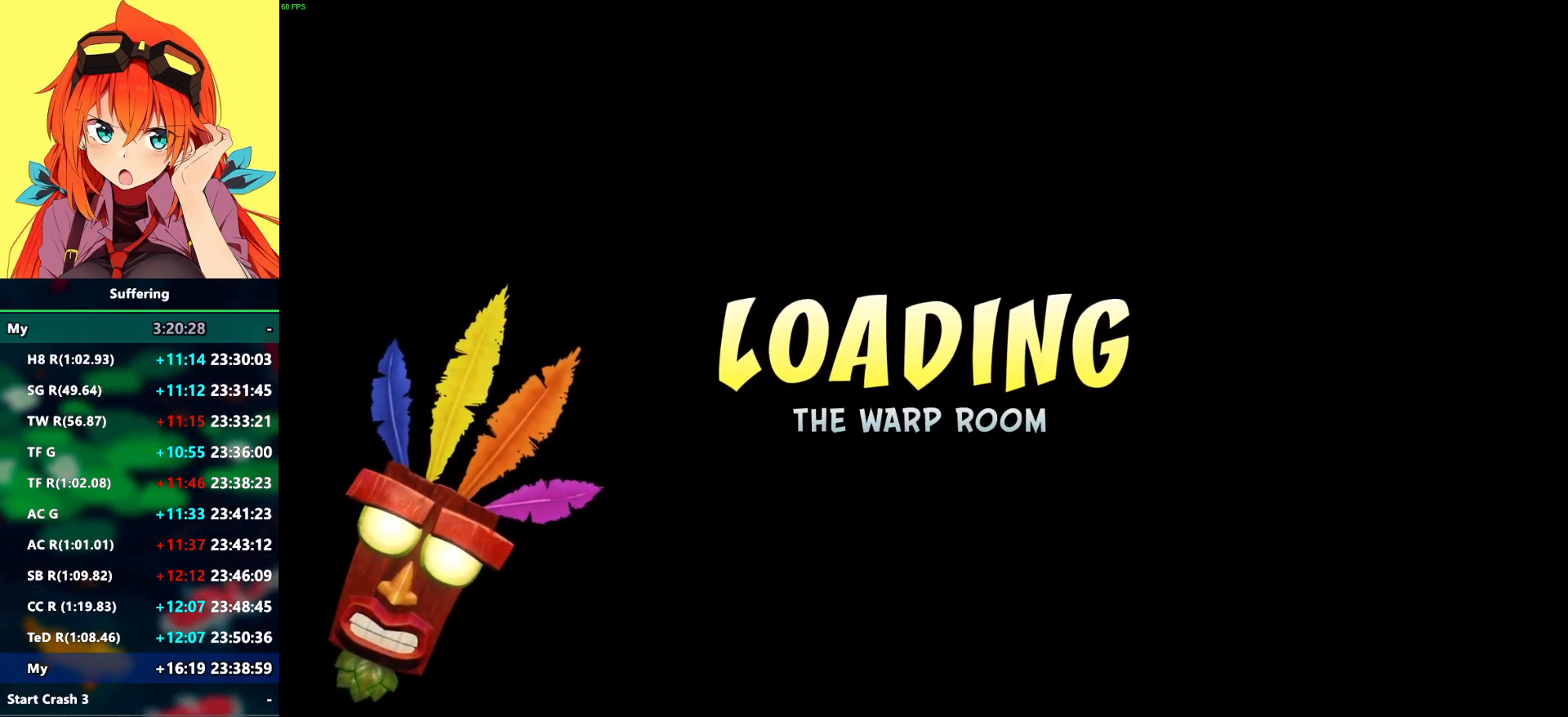
{"buttons": [], "left_stick": "center", "right_stick": "center", "events": [[33, "CROSS", "up"], [167, "CROSS", "down"], [267, "CROSS", "up"], [367, "CROSS", "down"], [500, "CROSS", "up"]]}
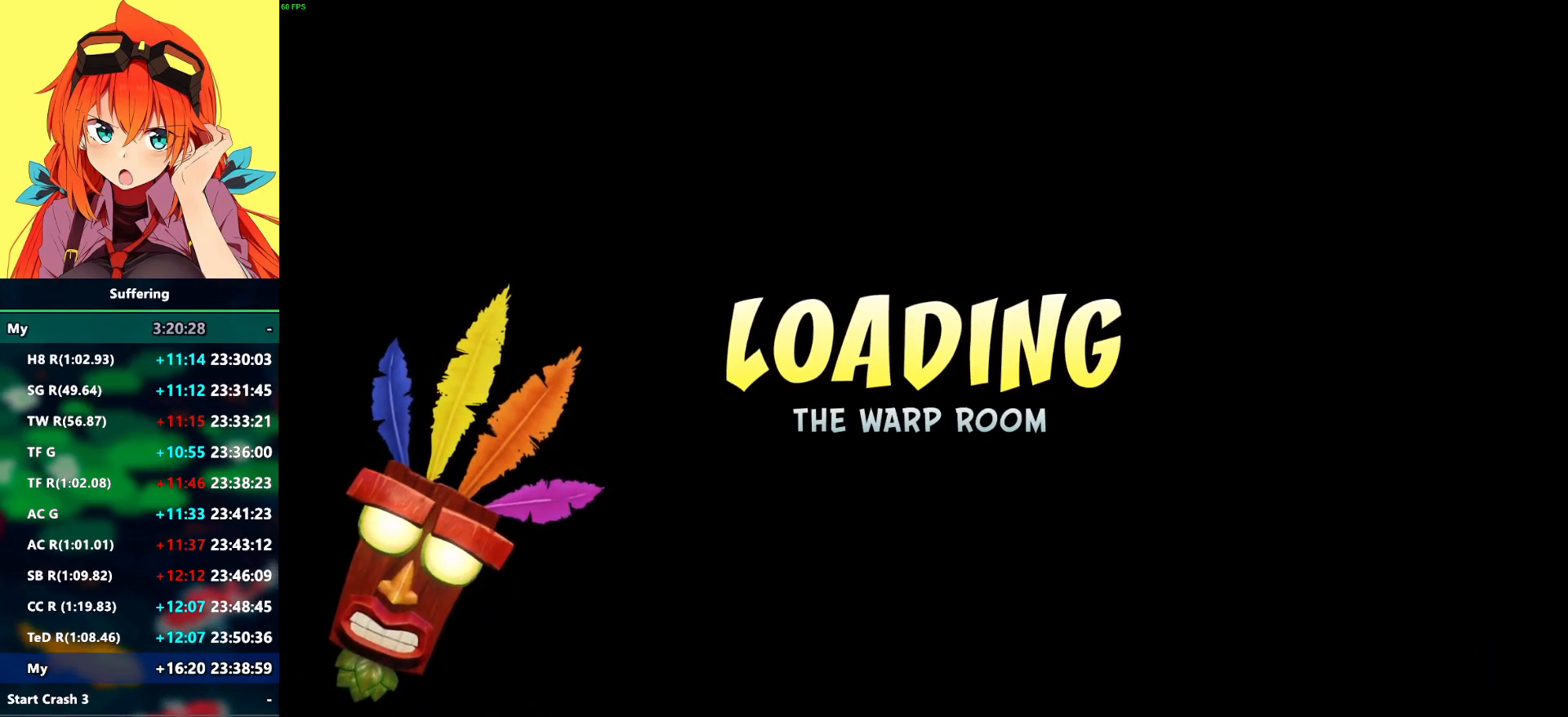
{"buttons": [], "left_stick": "center", "right_stick": "center", "events": []}
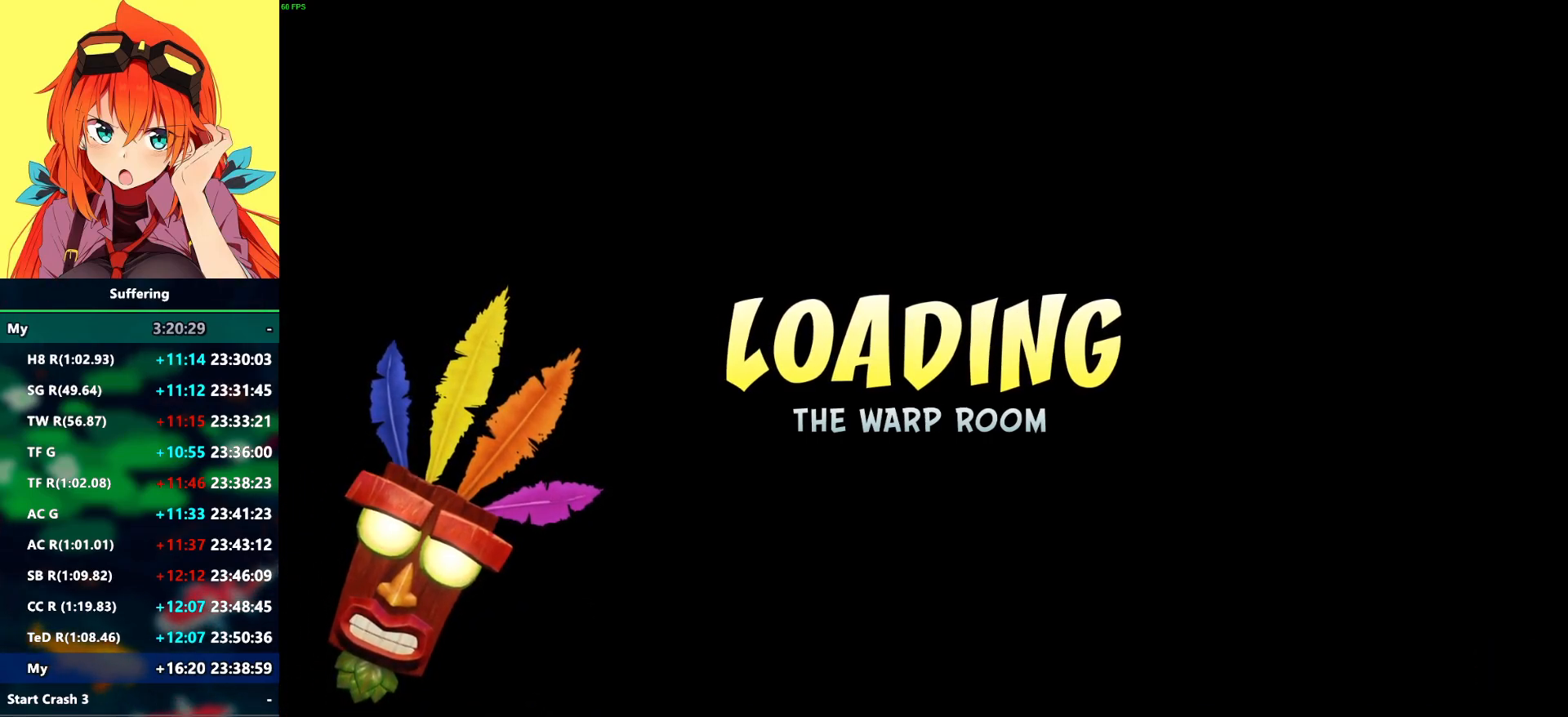
{"buttons": [], "left_stick": "center", "right_stick": "center", "events": []}
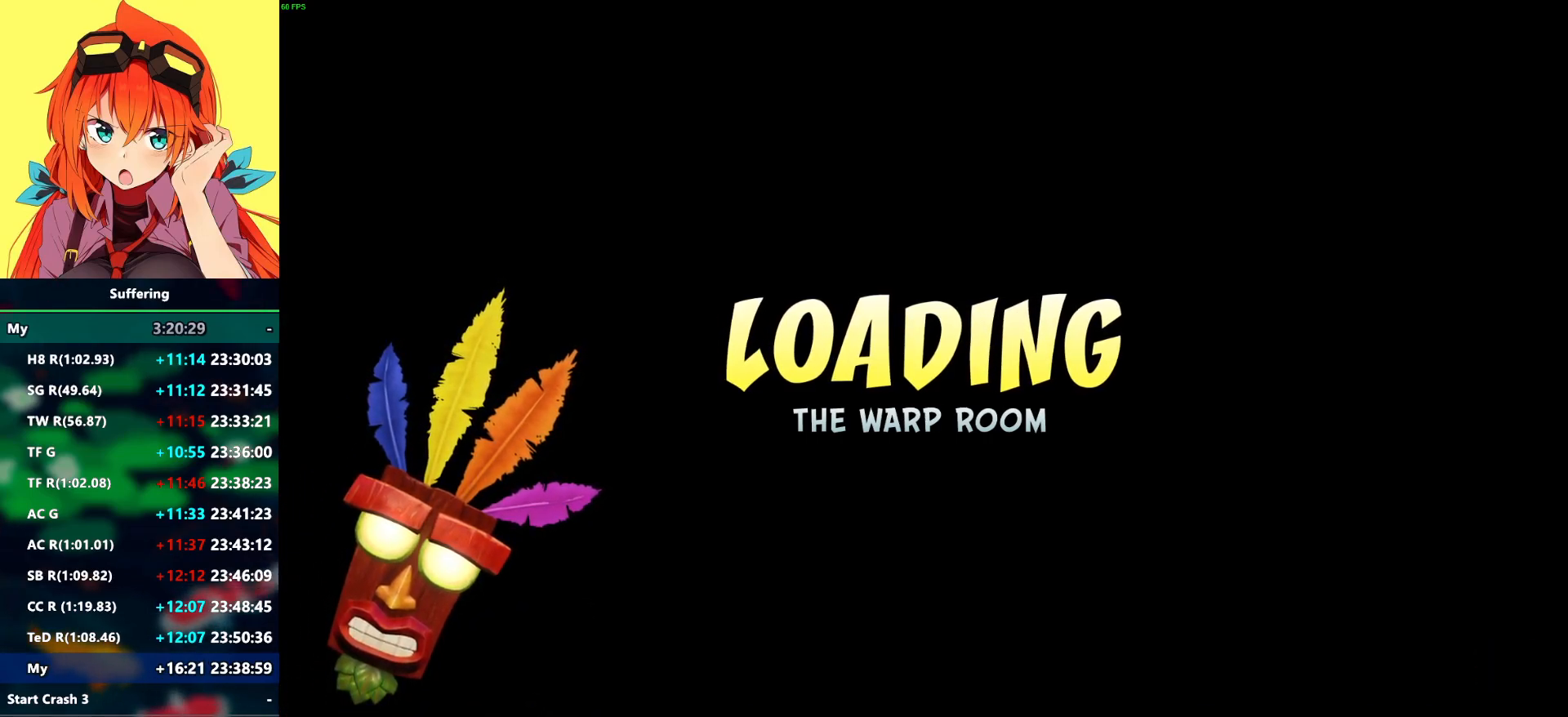
{"buttons": [], "left_stick": "center", "right_stick": "center", "events": []}
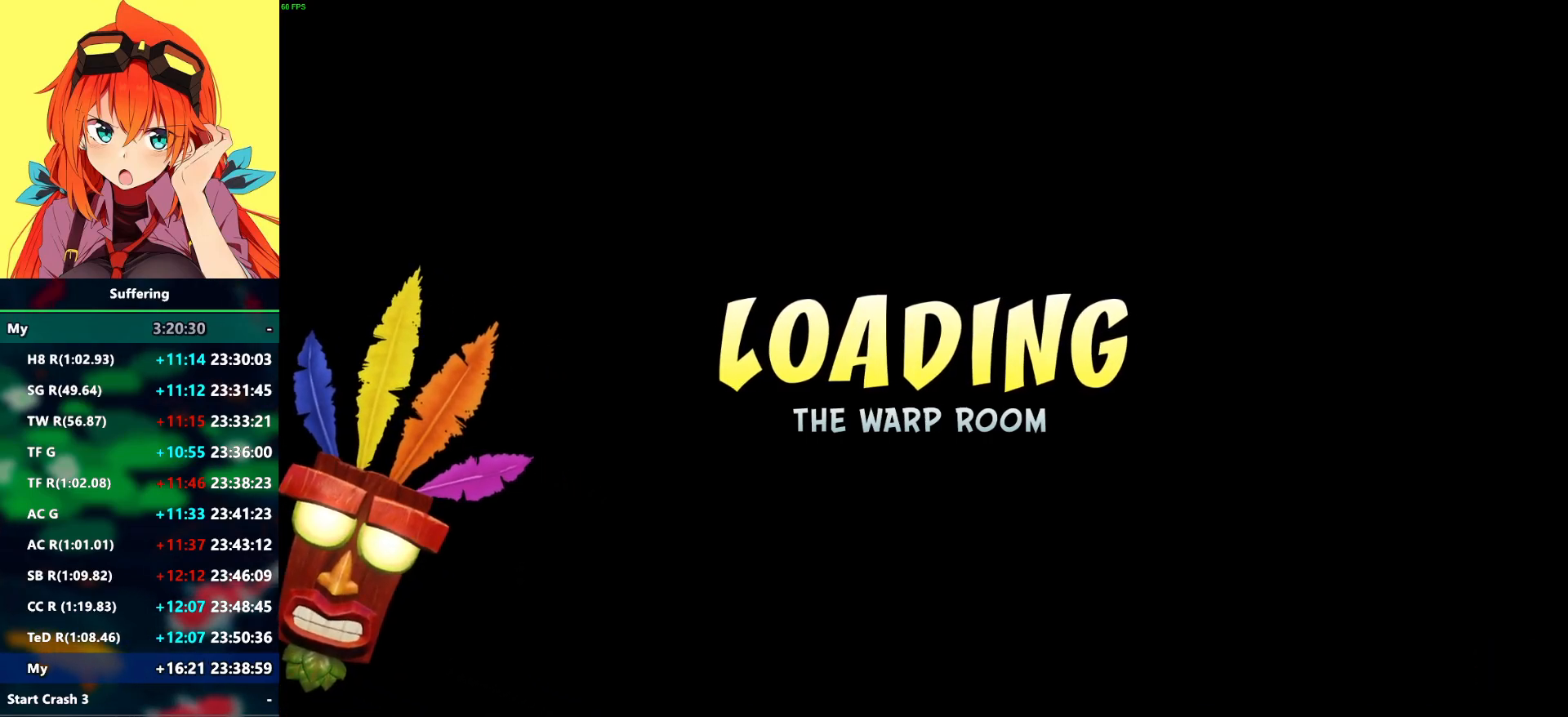
{"buttons": [], "left_stick": "center", "right_stick": "center", "events": []}
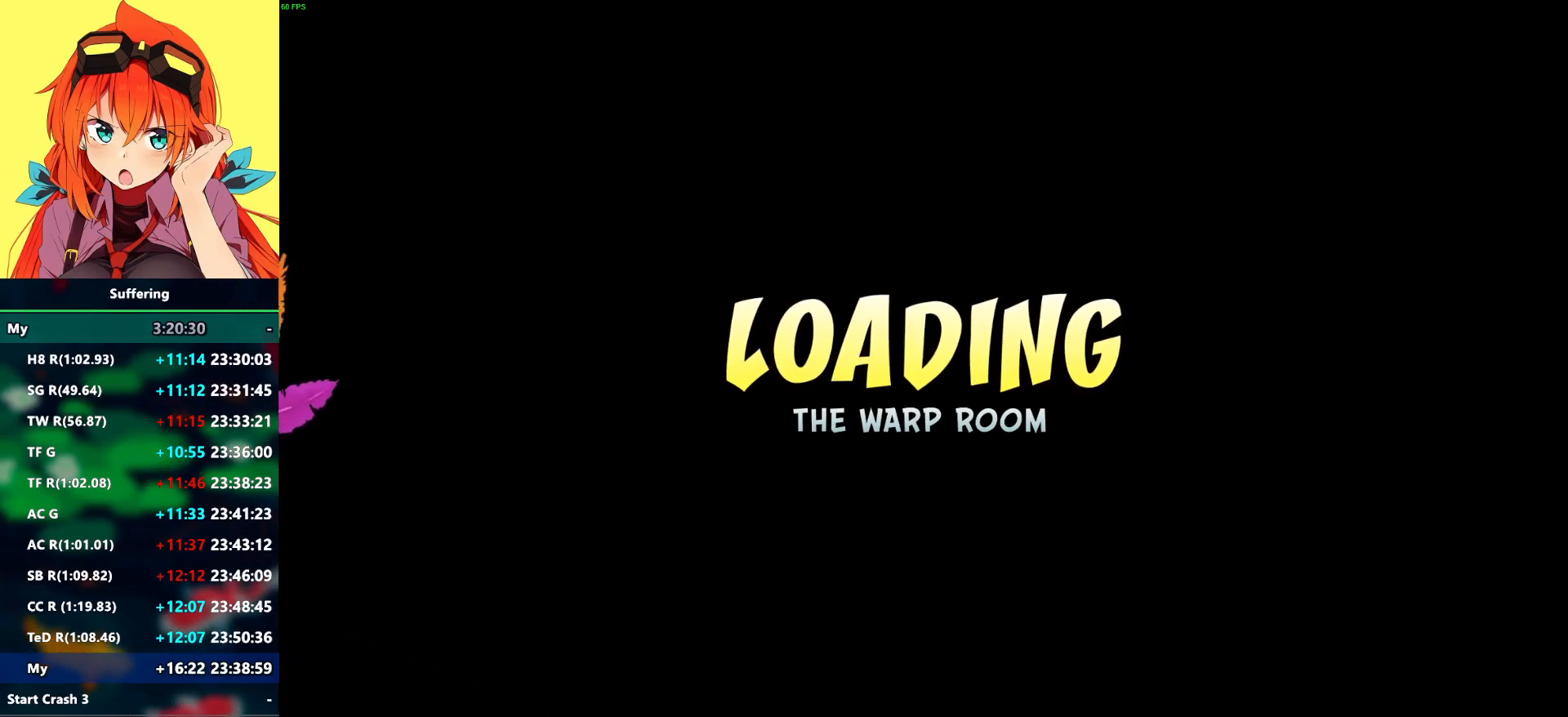
{"buttons": [], "left_stick": "center", "right_stick": "center", "events": []}
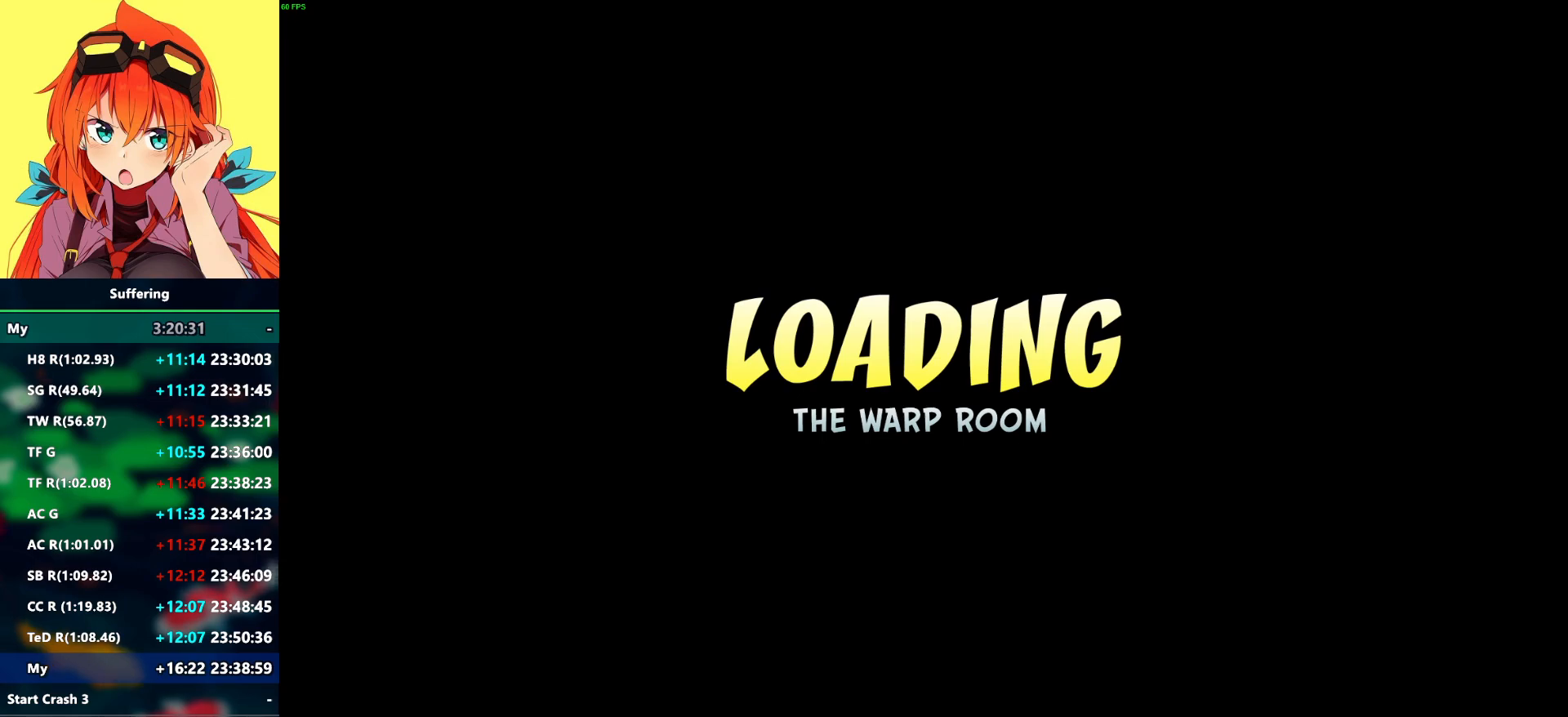
{"buttons": [], "left_stick": "center", "right_stick": "center", "events": []}